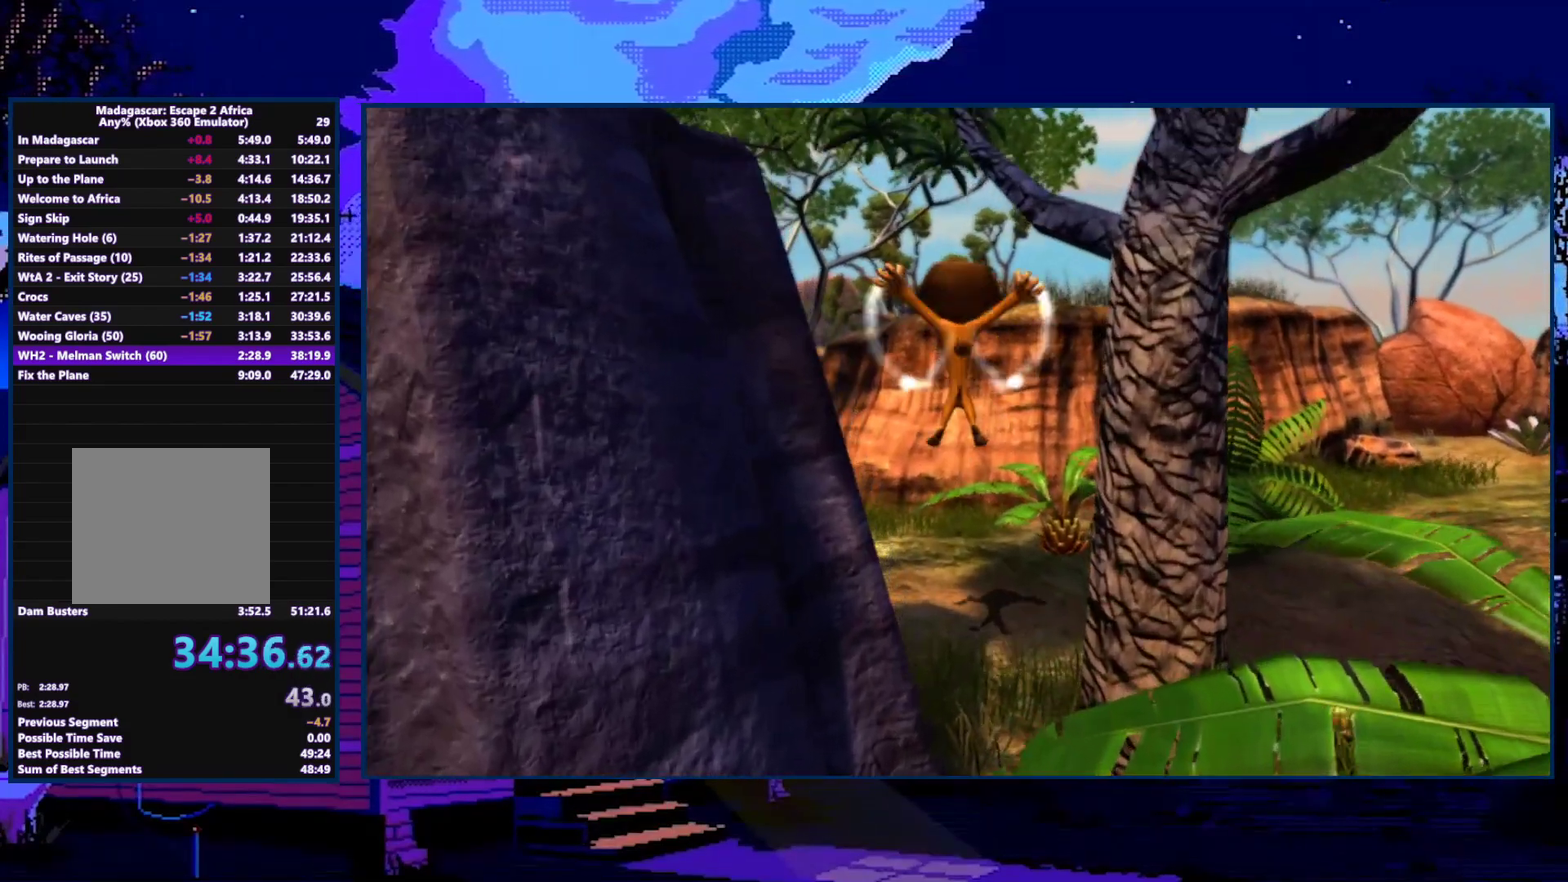
Gameplay with a controller (Xbox layout); each line is a JSON object with the inputs held at the frame after it. "events" lists button and stick changes between this image and that frame as [ms after this image, input, new state], when the widget could be followed in between.
{"buttons": [], "left_stick": "up-left", "right_stick": "center", "events": [[133, "left_stick", "up-left"], [200, "left_stick", "left"], [367, "left_stick", "up-left"], [433, "A", "down"], [500, "A", "up"]]}
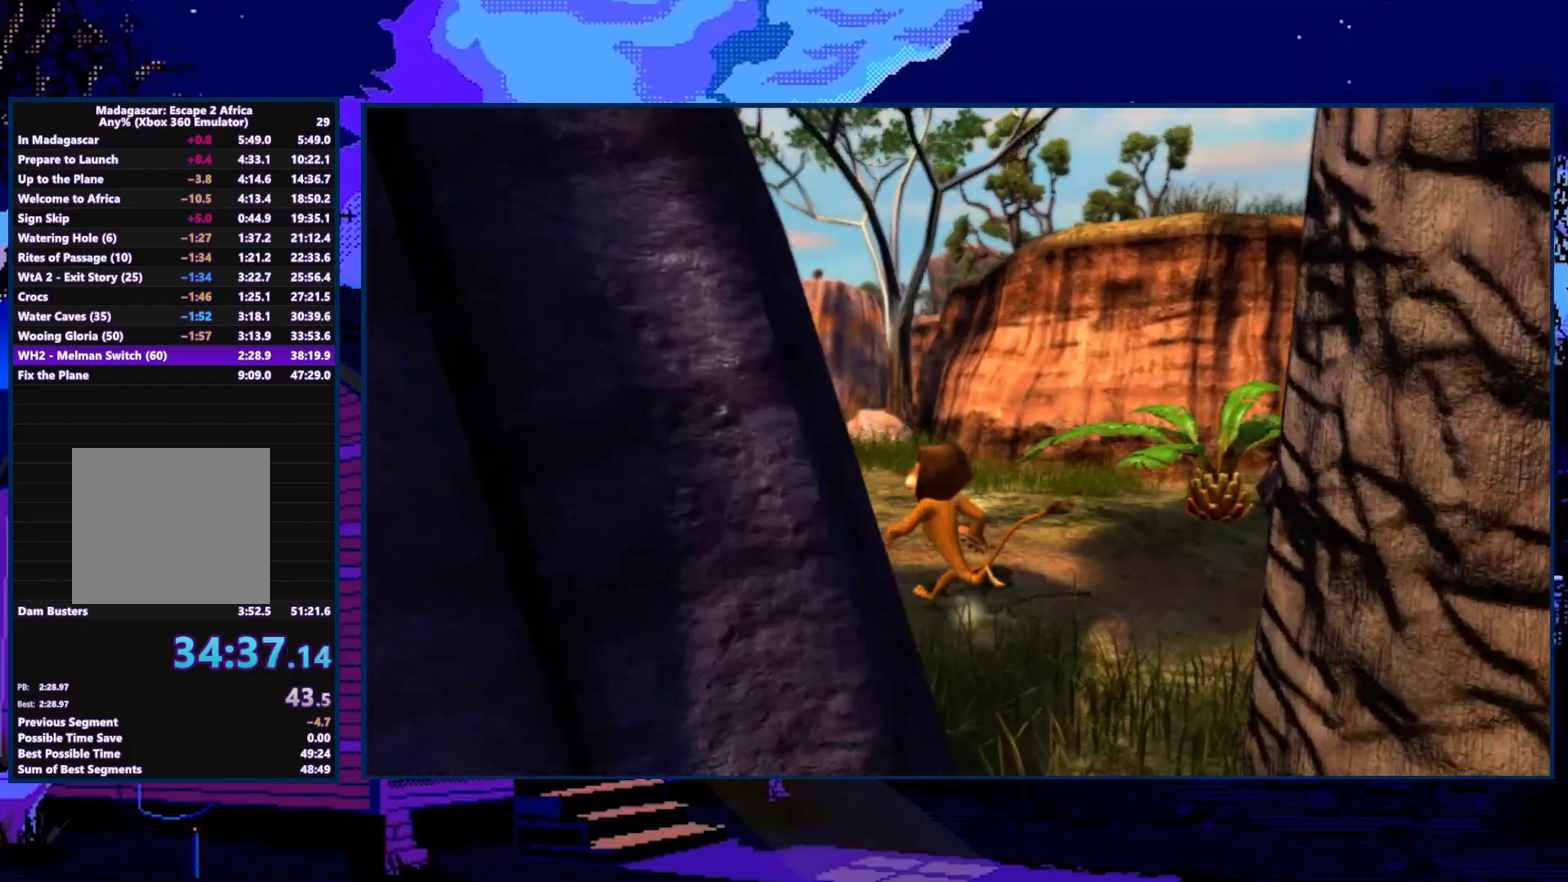
{"buttons": [], "left_stick": "up", "right_stick": "center", "events": [[200, "left_stick", "up"]]}
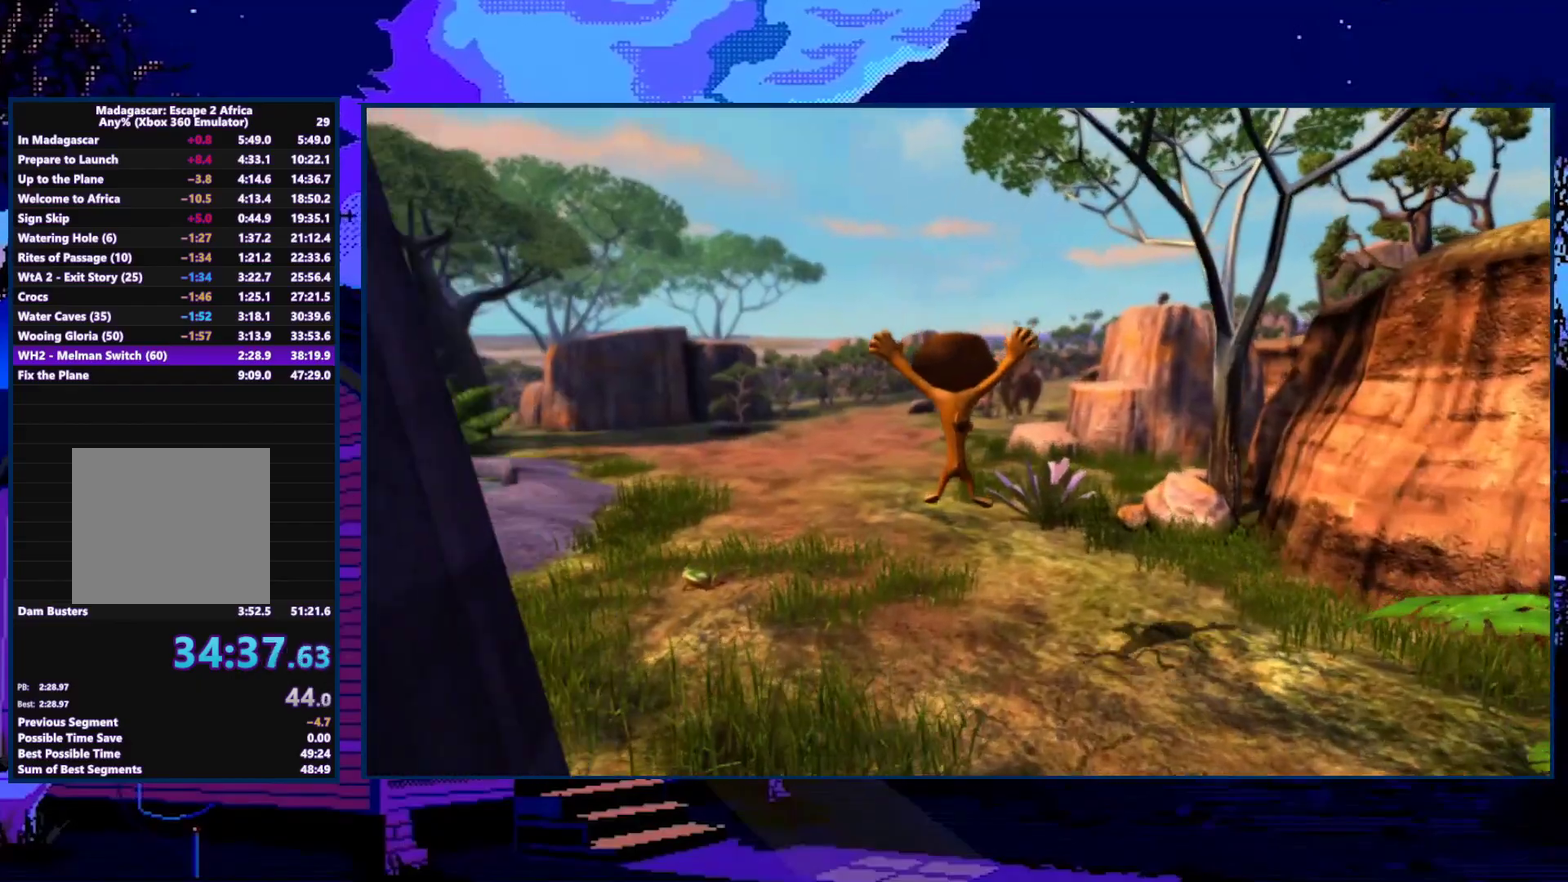
{"buttons": [], "left_stick": "up-right", "right_stick": "center", "events": [[300, "A", "down"], [300, "left_stick", "up-right"], [367, "A", "up"]]}
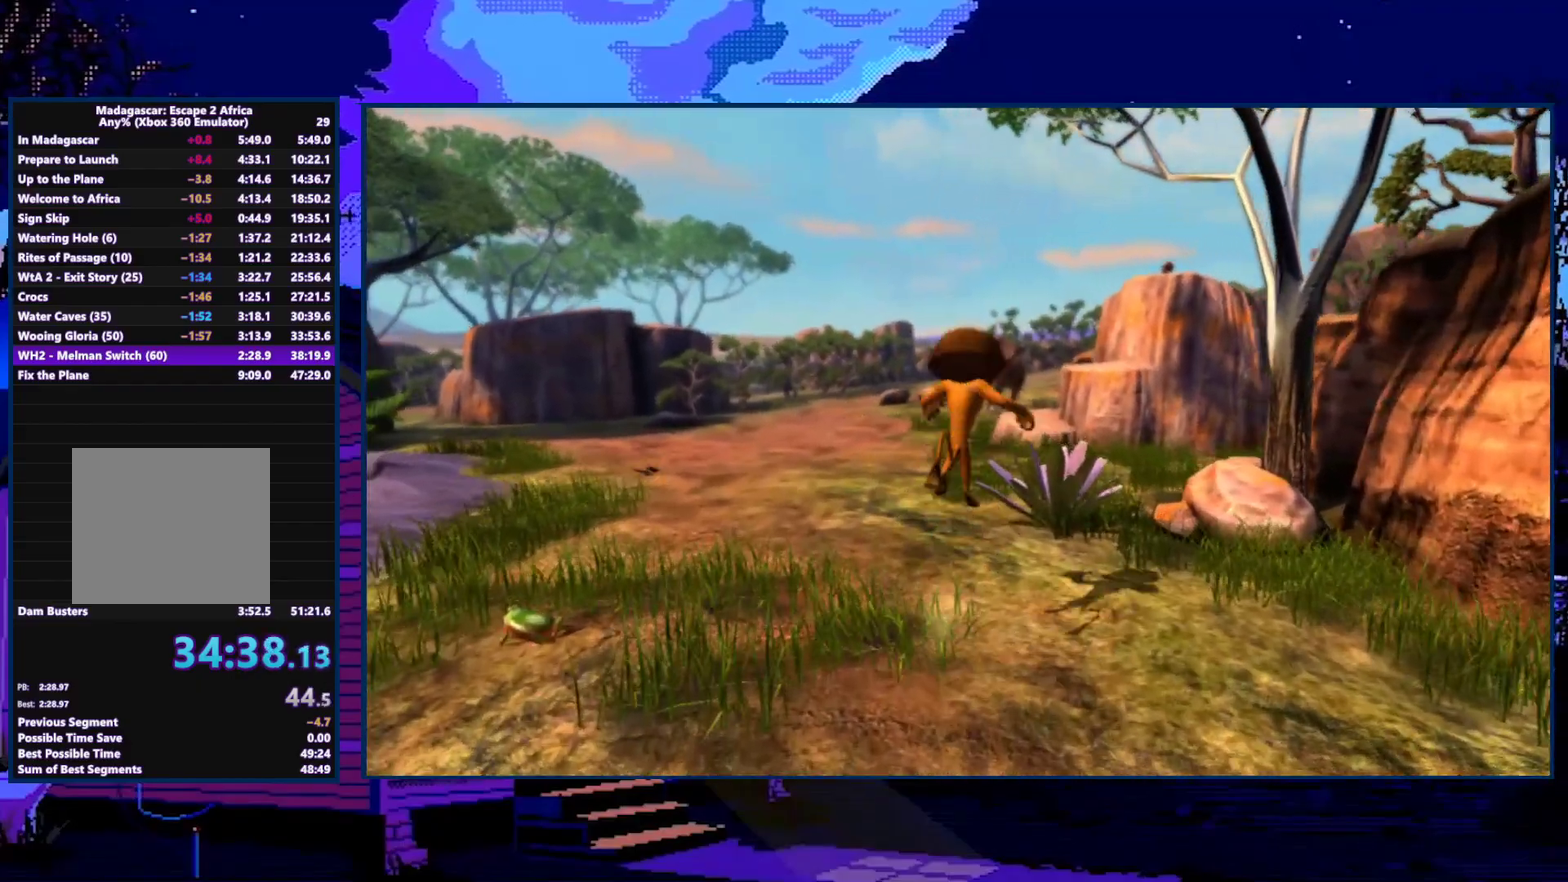
{"buttons": [], "left_stick": "up", "right_stick": "center", "events": [[100, "left_stick", "up"]]}
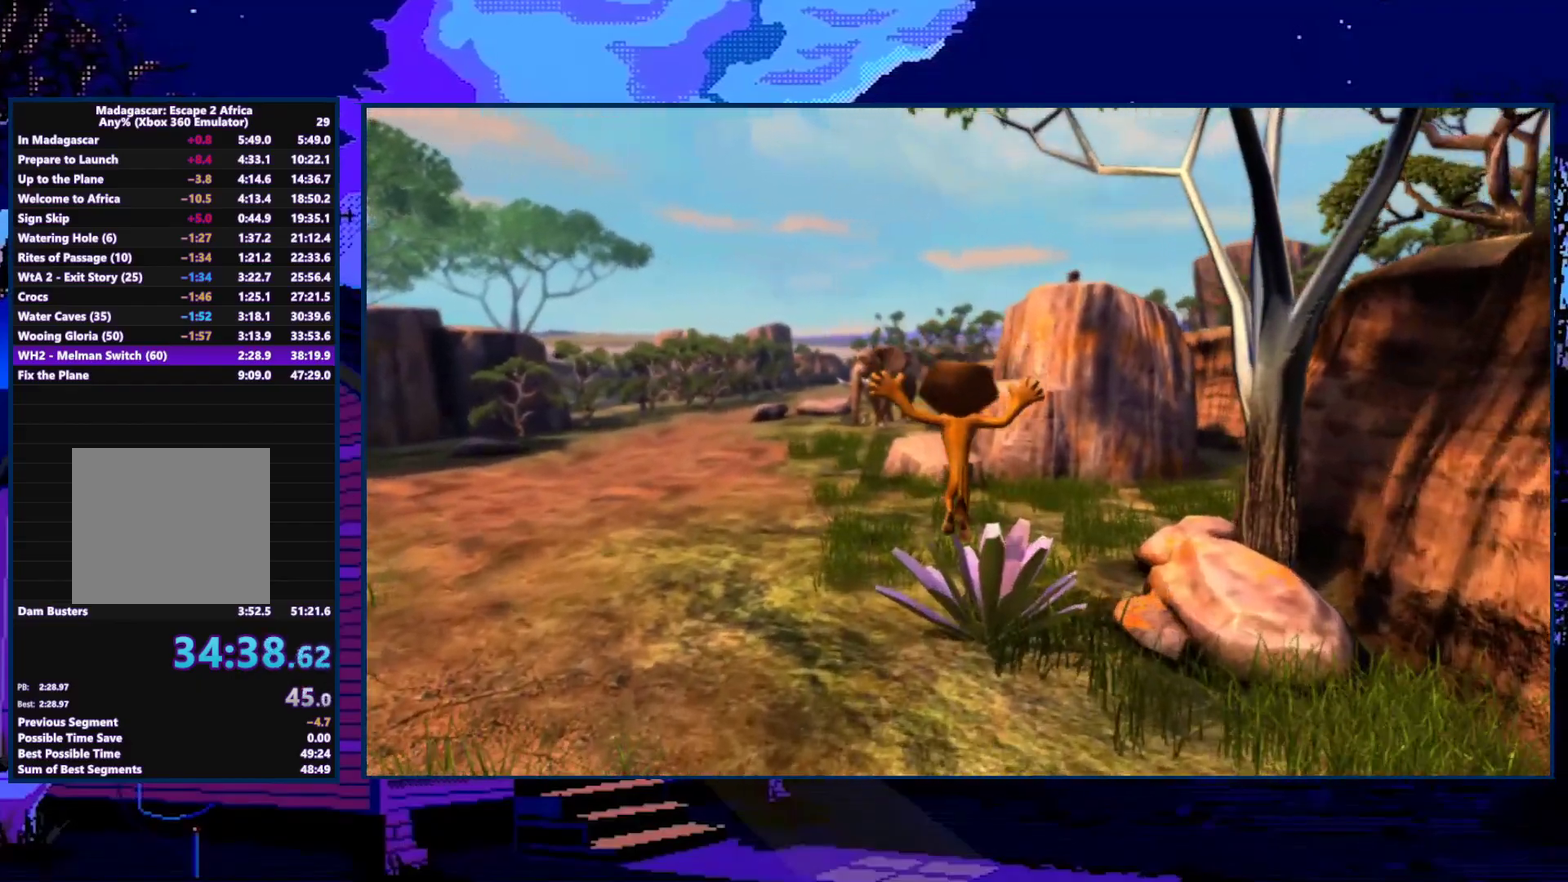
{"buttons": [], "left_stick": "up", "right_stick": "center", "events": [[167, "left_stick", "up-right"], [200, "A", "down"], [267, "A", "up"], [300, "left_stick", "up"]]}
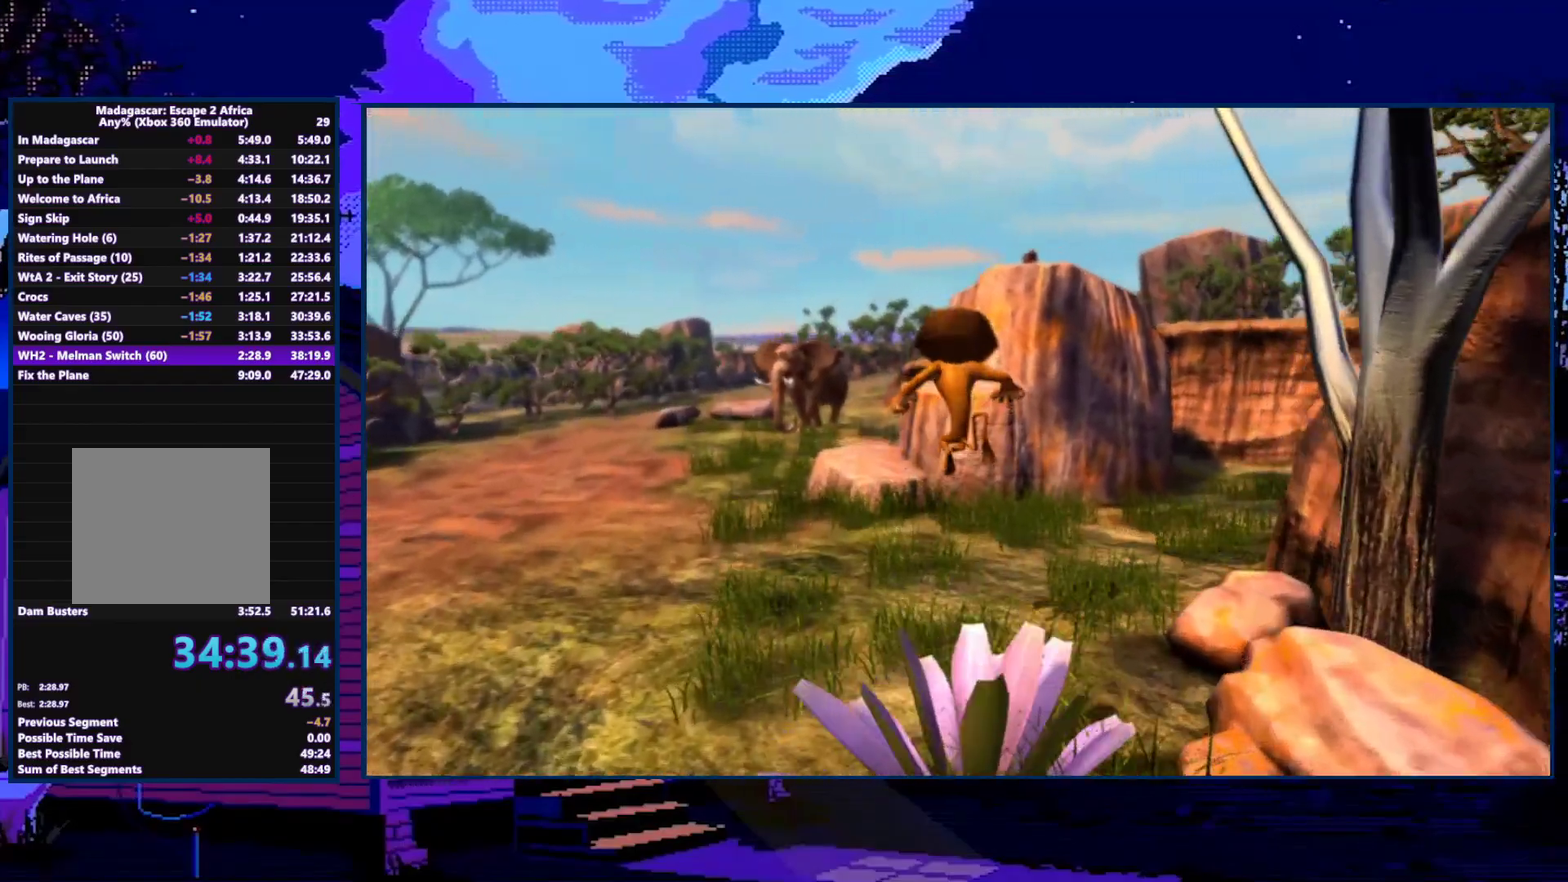
{"buttons": [], "left_stick": "up", "right_stick": "center", "events": []}
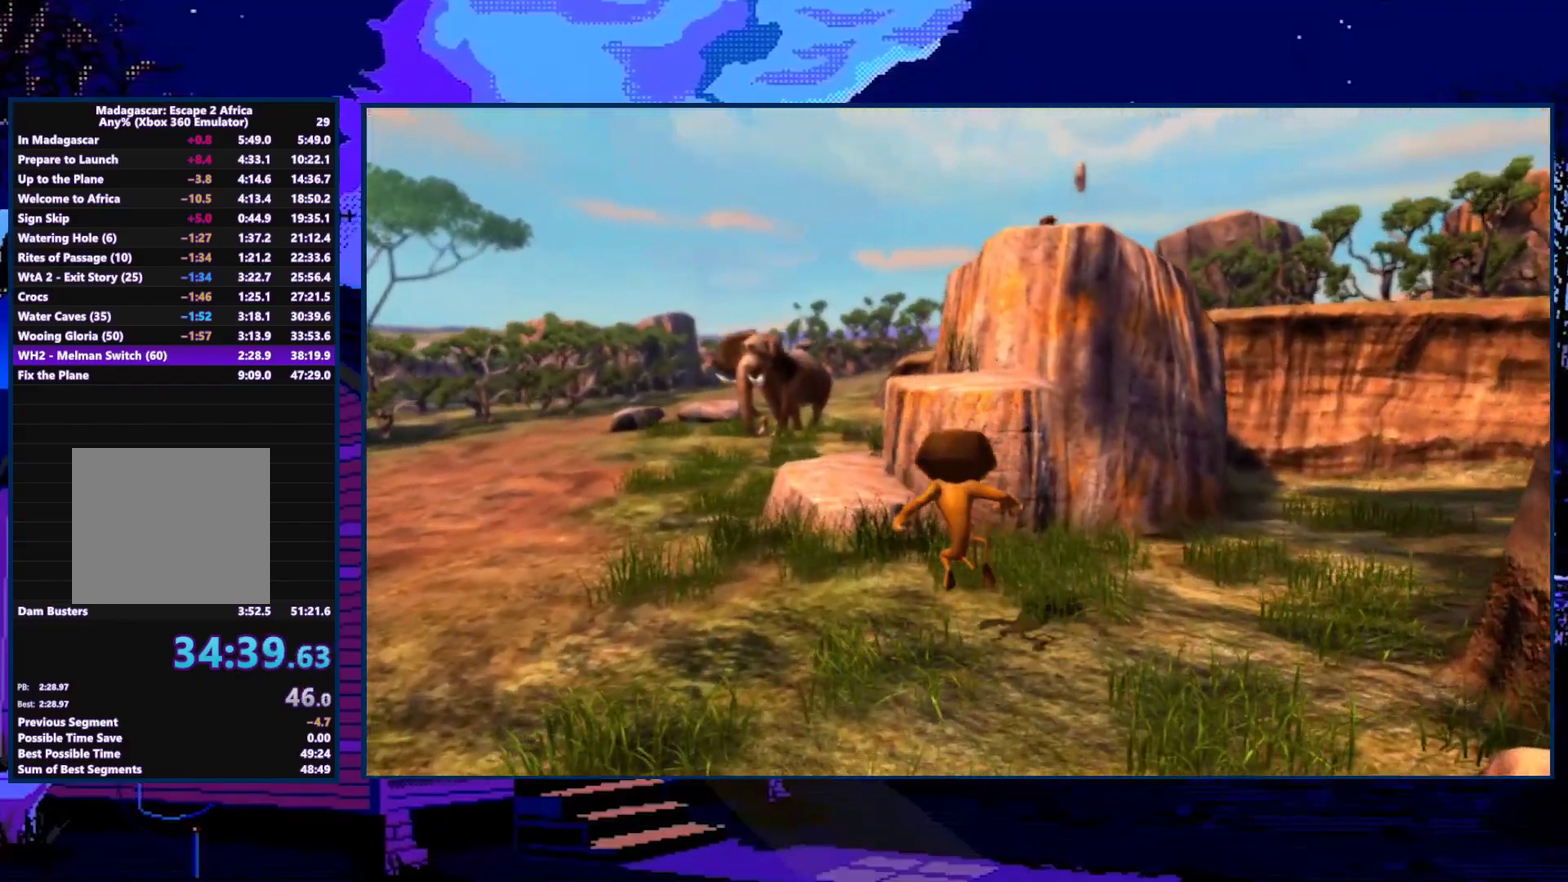
{"buttons": [], "left_stick": "up", "right_stick": "center", "events": [[67, "A", "down"], [233, "A", "up"], [333, "A", "down"], [467, "A", "up"]]}
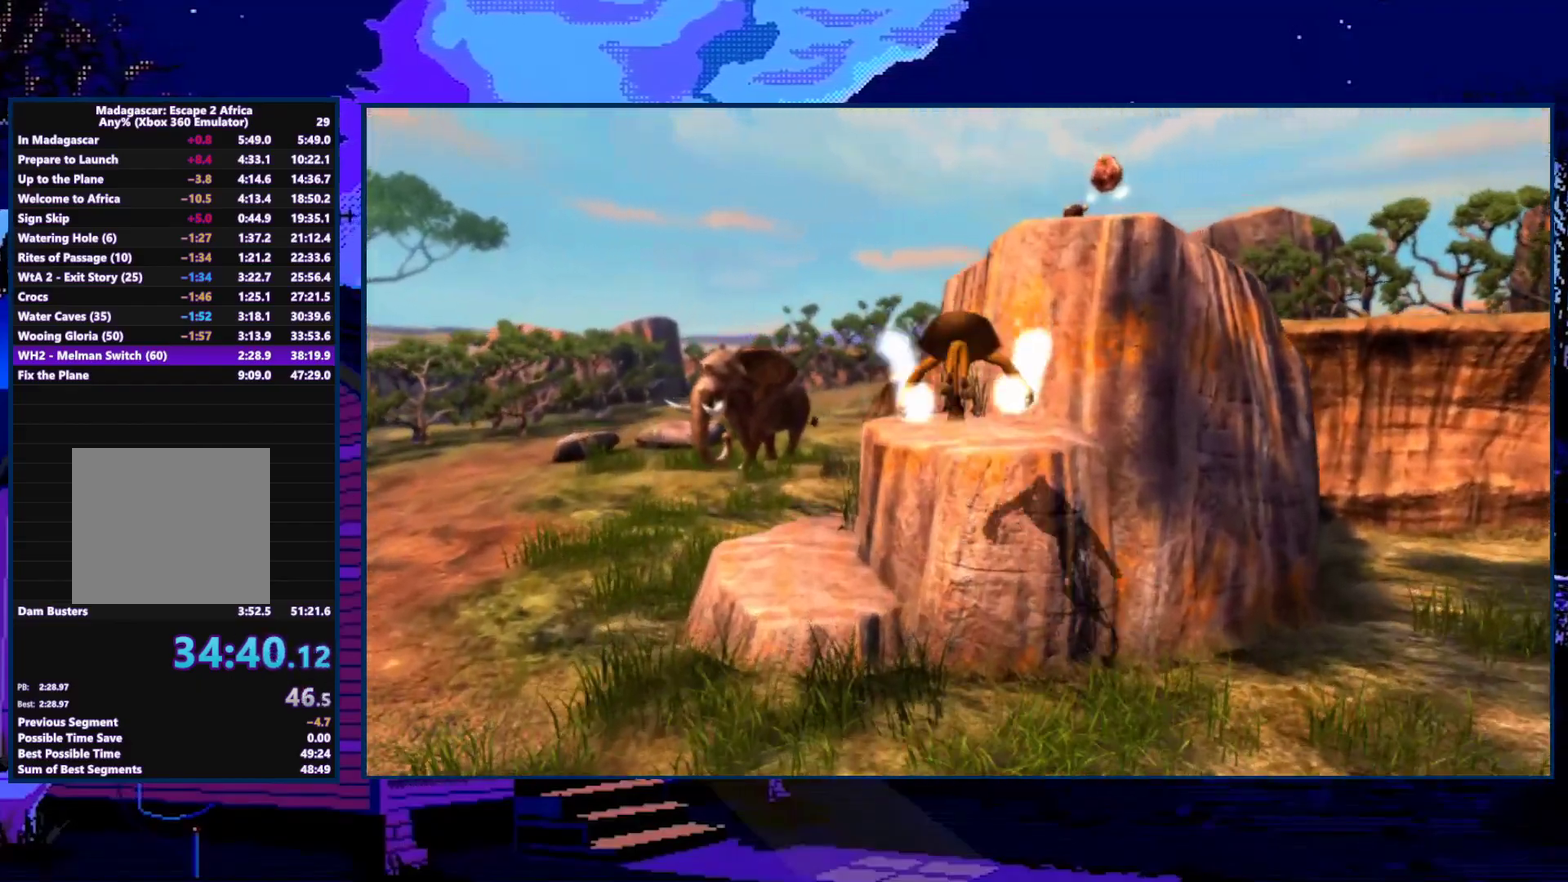
{"buttons": ["A"], "left_stick": "up", "right_stick": "center", "events": [[333, "left_stick", "up-left"], [500, "A", "down"], [500, "left_stick", "up"]]}
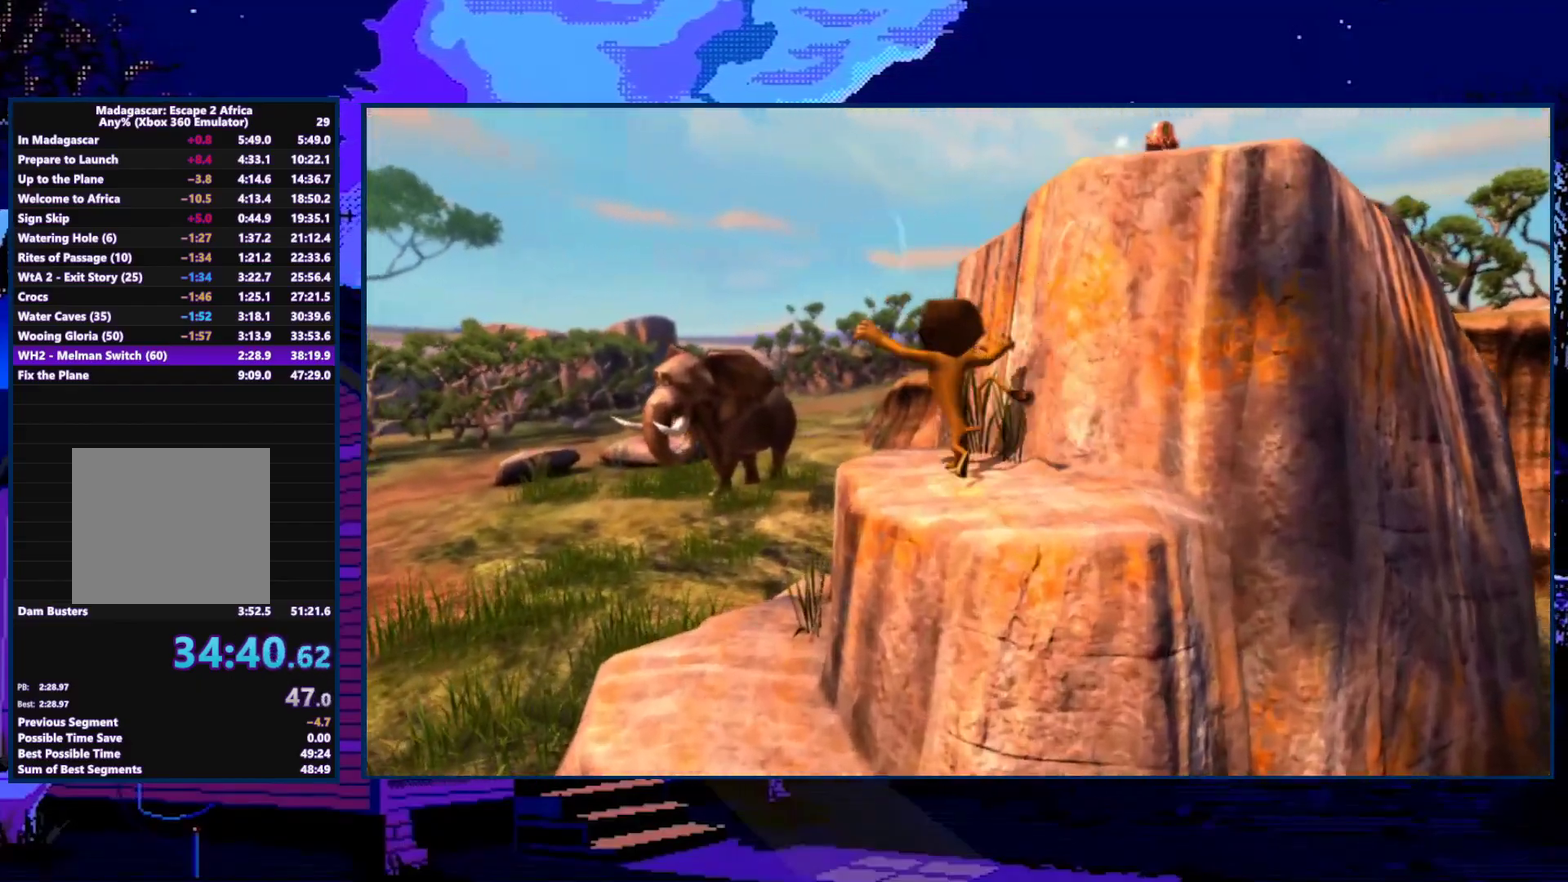
{"buttons": [], "left_stick": "up-right", "right_stick": "center", "events": [[67, "left_stick", "up-right"], [100, "A", "up"], [200, "A", "down"], [300, "A", "up"]]}